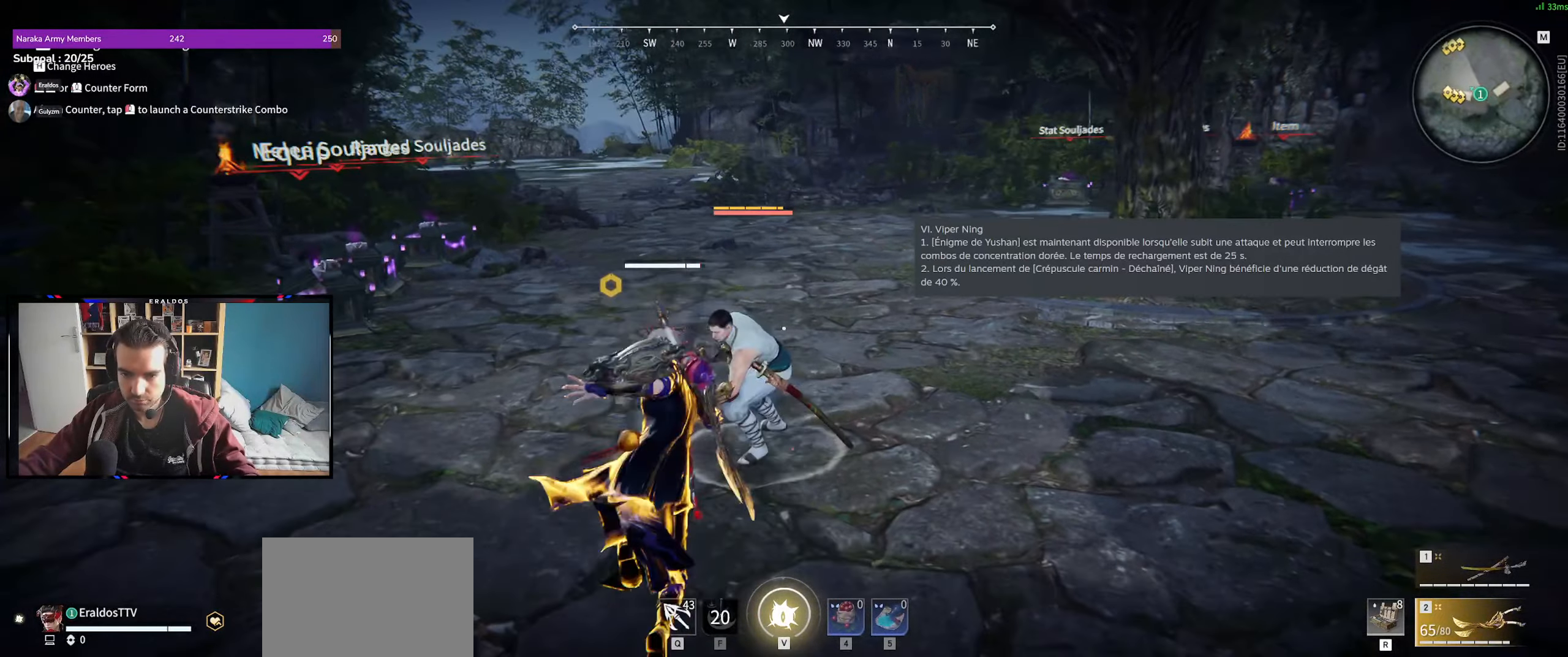
Gameplay with keyboard and mouse; each line is a JSON object with the keys and mouse buttons held at the frame after it. "events" lists presses ("down") and releases ("up") of "1", "2", "3", "a", "c", "ctrl", "d", "e", "f", "q", "s", "shift", "space", "v", "z", "mouse_left", "mouse_wheel", "mouse_right", "mouse_mb4" and "mouse_mb5" between this image and that frame as [ms after this image, input, new state], when the widget could be followed in between. "mouse_left", "mouse_wheel", "mouse_right", "mouse_mb4", "mouse_mb5" = the "left", "wheel", "right", "mb4", "mb5" buttons of the "mouse" list. No other keys are recorded. "wheel" means that the mouse wheel is clicked or scrolled. Mouse movement is not recorded.
{"keys": ["shift", "z"], "mouse": [], "events": [[167, "z", "down"], [250, "shift", "down"]]}
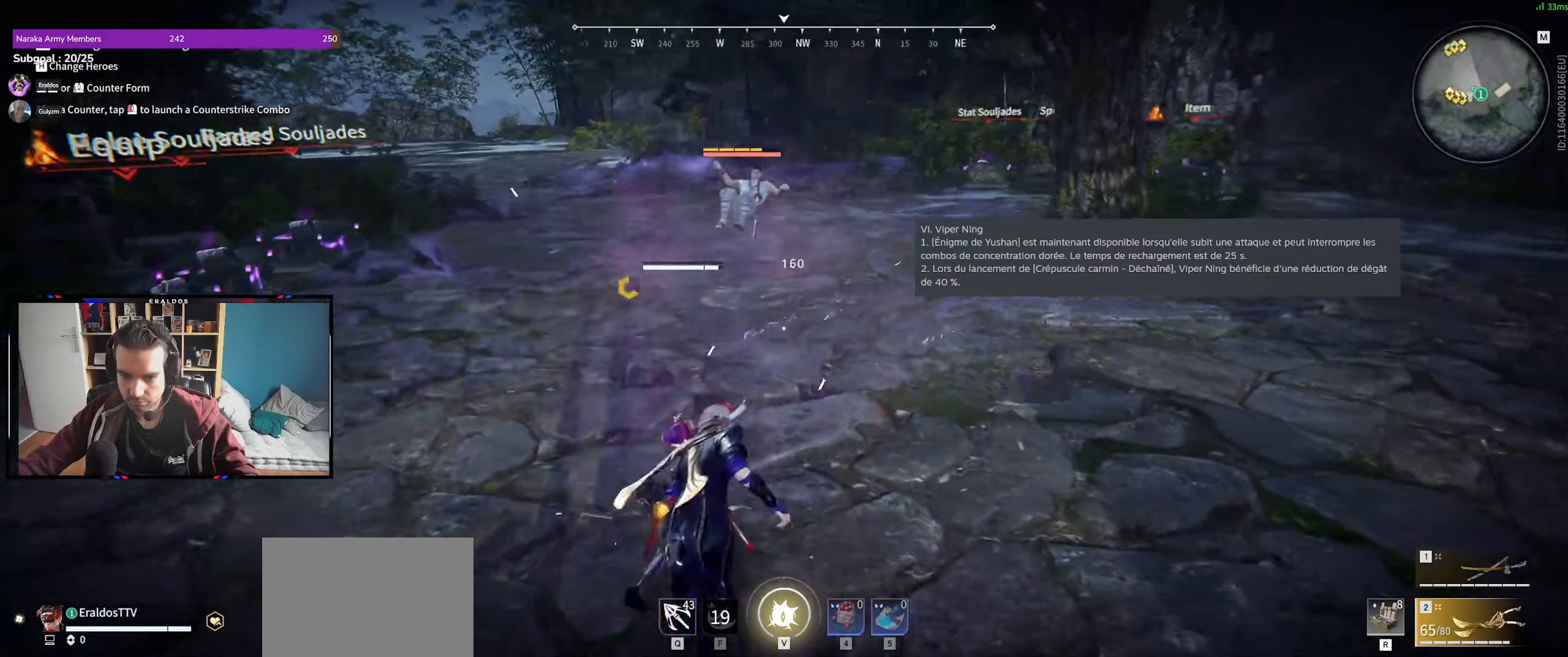
{"keys": [], "mouse": [], "events": [[34, "mouse_right", "down"], [184, "shift", "up"], [184, "z", "up"], [217, "mouse_right", "up"]]}
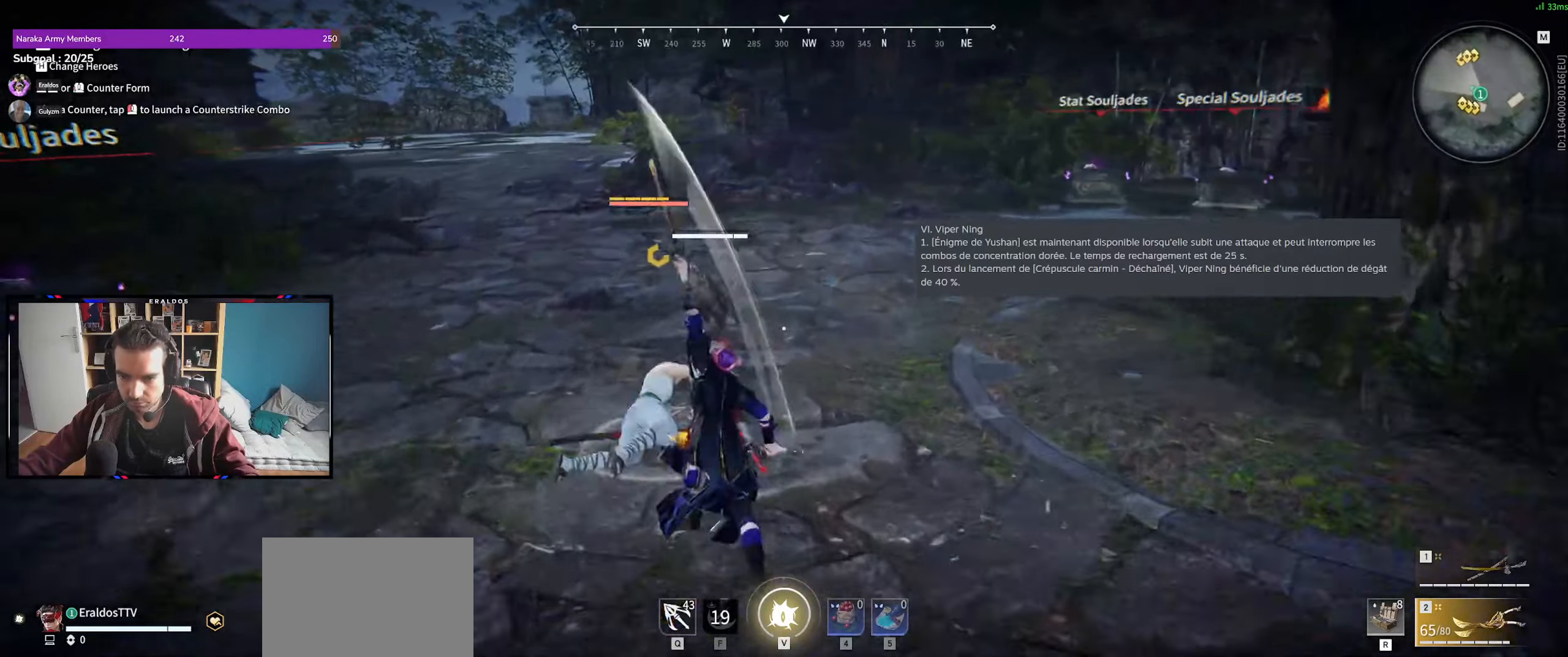
{"keys": [], "mouse": [], "events": [[334, "s", "down"], [334, "shift", "down"], [484, "s", "up"], [484, "shift", "up"]]}
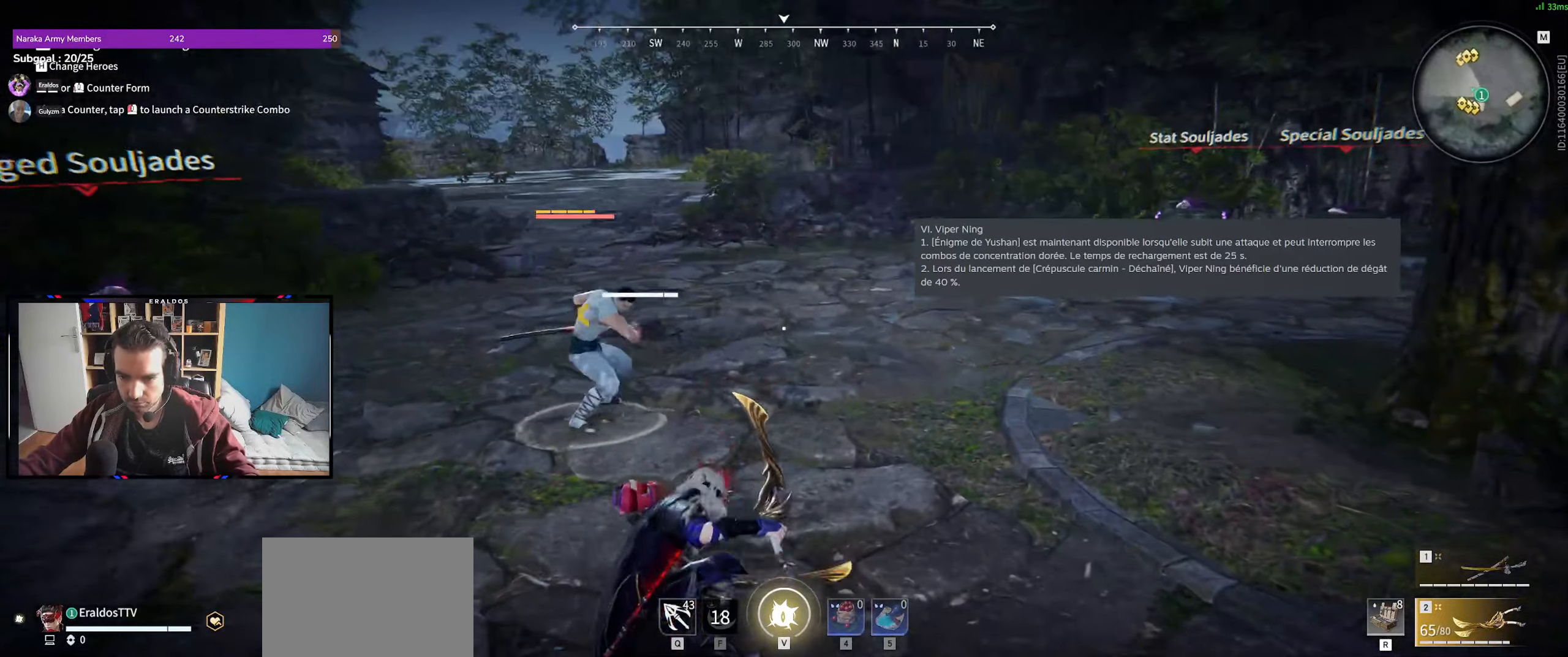
{"keys": [], "mouse": [], "events": []}
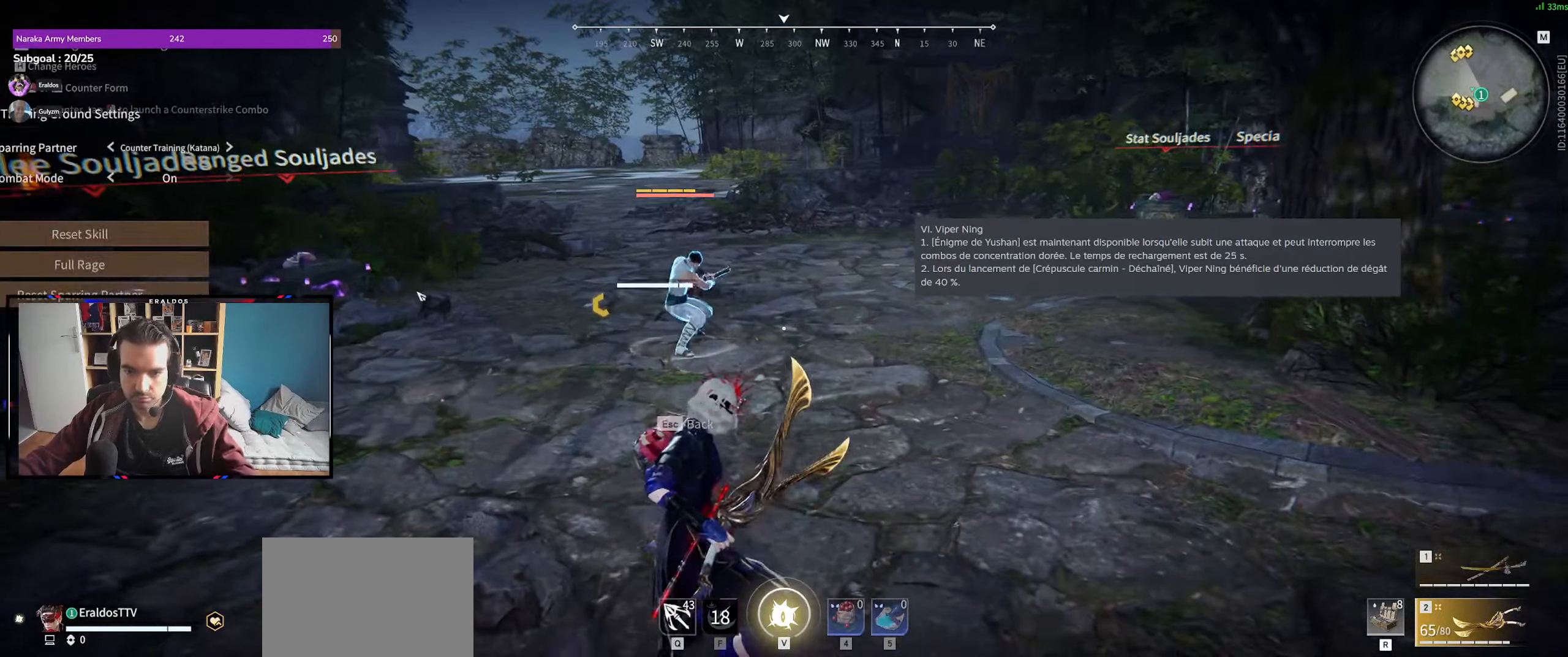
{"keys": [], "mouse": [], "events": [[184, "mouse_left", "down"], [267, "mouse_left", "up"], [417, "mouse_left", "down"], [500, "mouse_left", "up"]]}
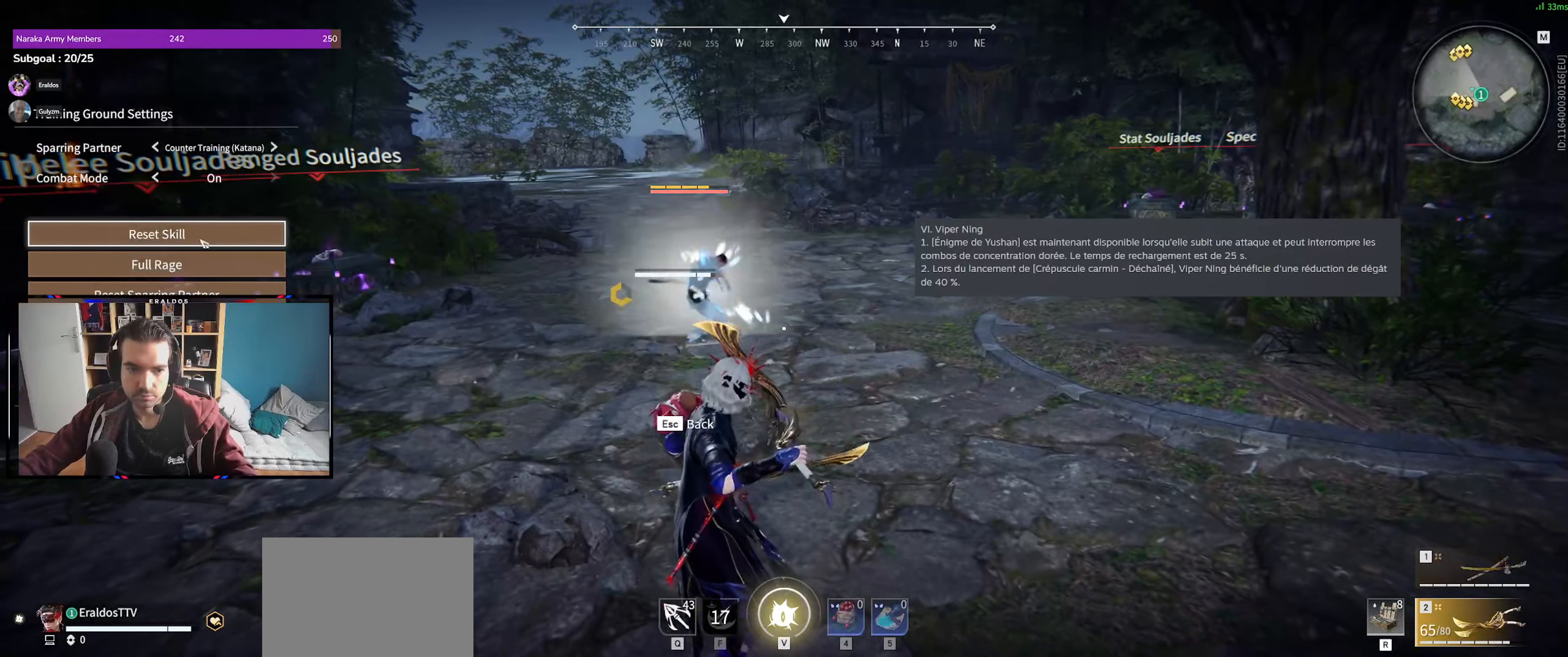
{"keys": [], "mouse": [], "events": []}
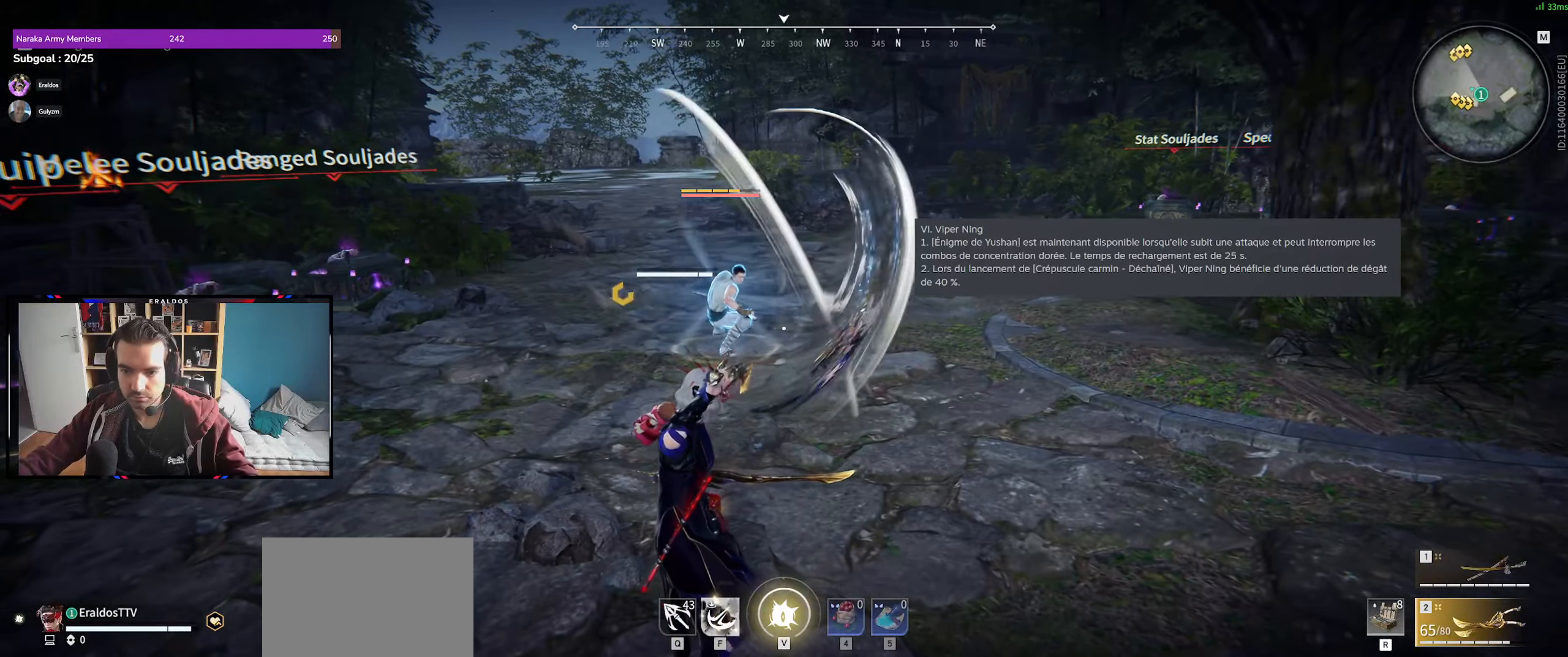
{"keys": [], "mouse": [], "events": []}
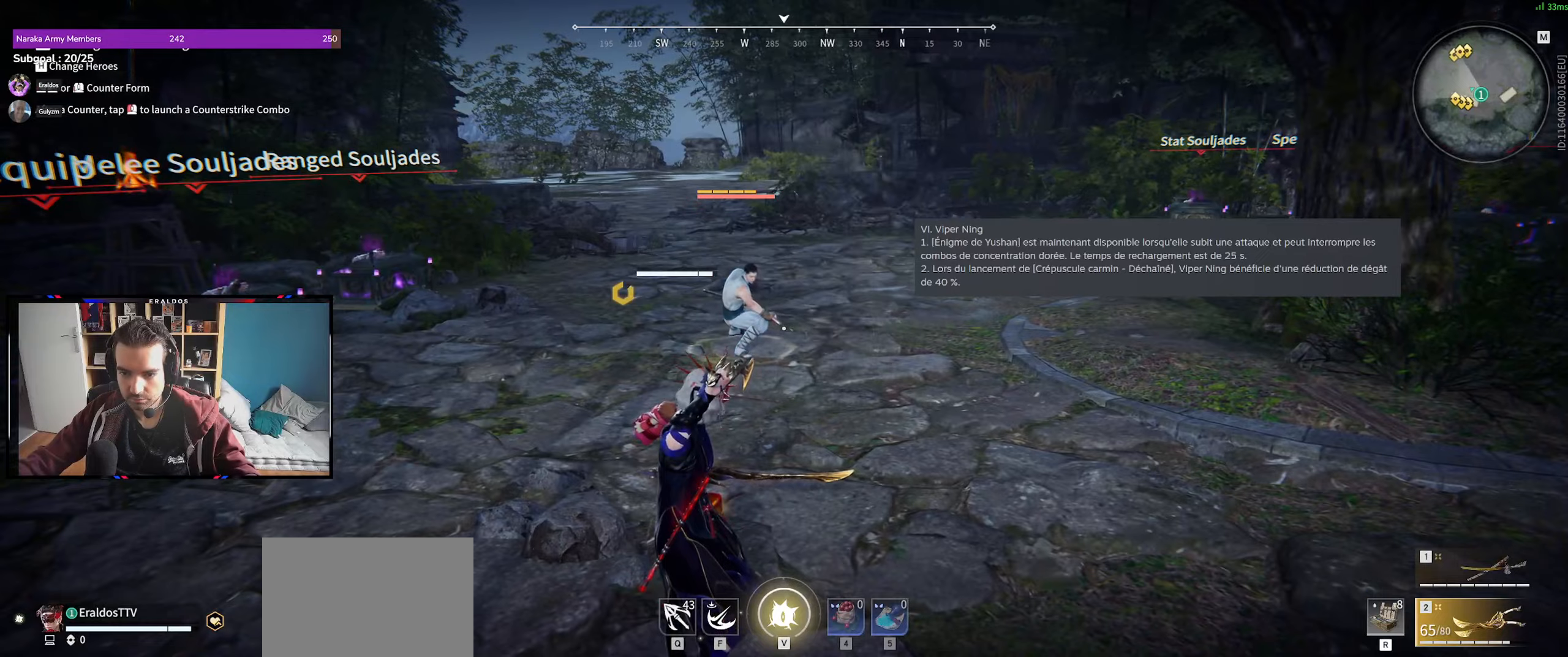
{"keys": [], "mouse": [], "events": [[83, "mouse_left", "down"], [366, "mouse_right", "down"], [416, "mouse_left", "up"], [466, "mouse_right", "up"]]}
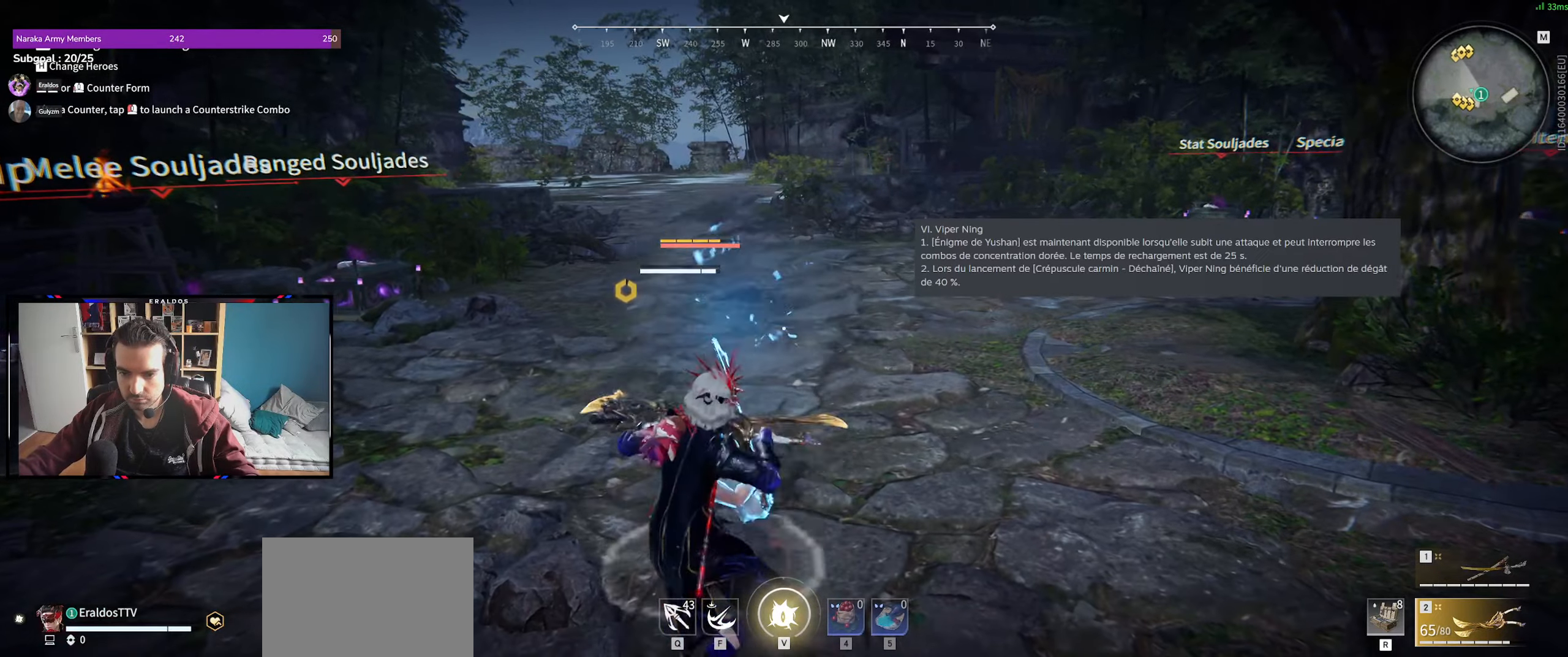
{"keys": ["z"], "mouse": [], "events": [[483, "z", "down"]]}
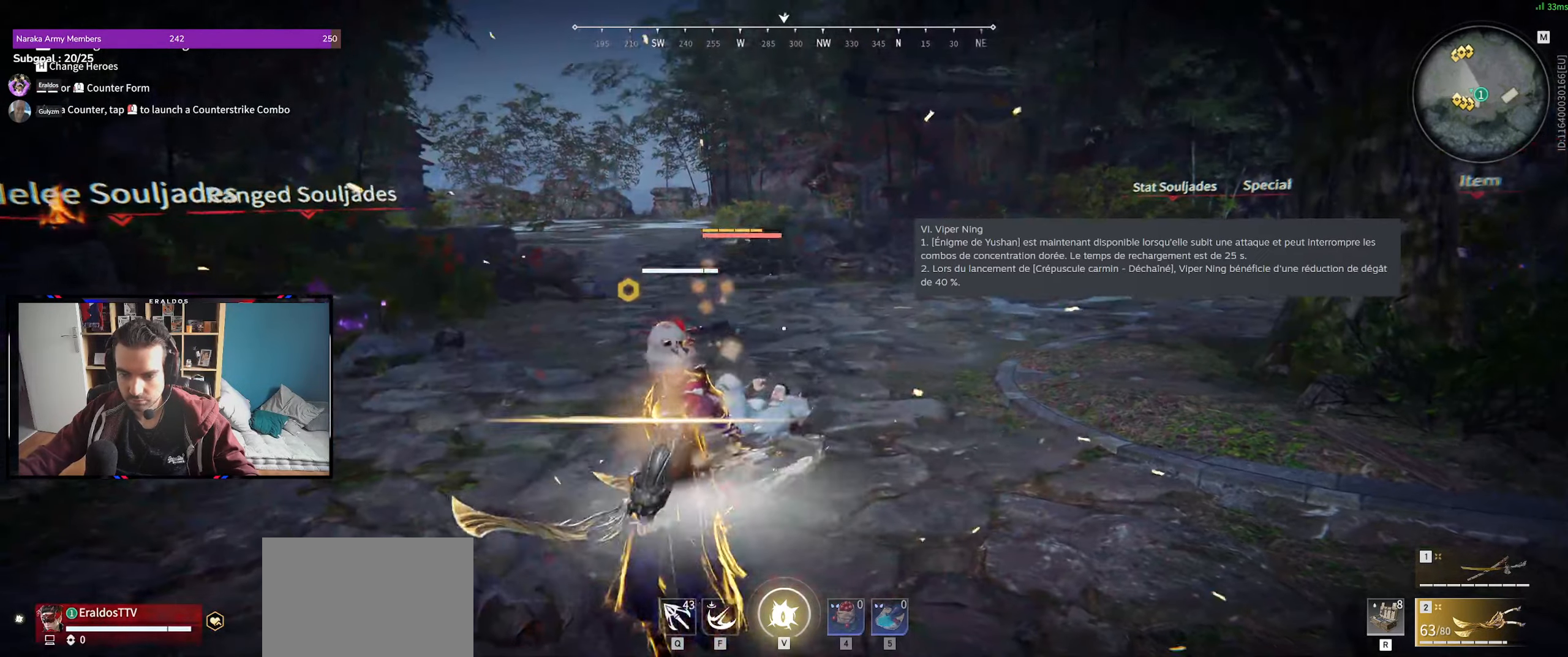
{"keys": ["z"], "mouse": [], "events": [[66, "mouse_left", "down"], [116, "mouse_left", "up"], [266, "mouse_left", "down"], [300, "mouse_left", "up"], [400, "mouse_left", "down"], [450, "mouse_left", "up"]]}
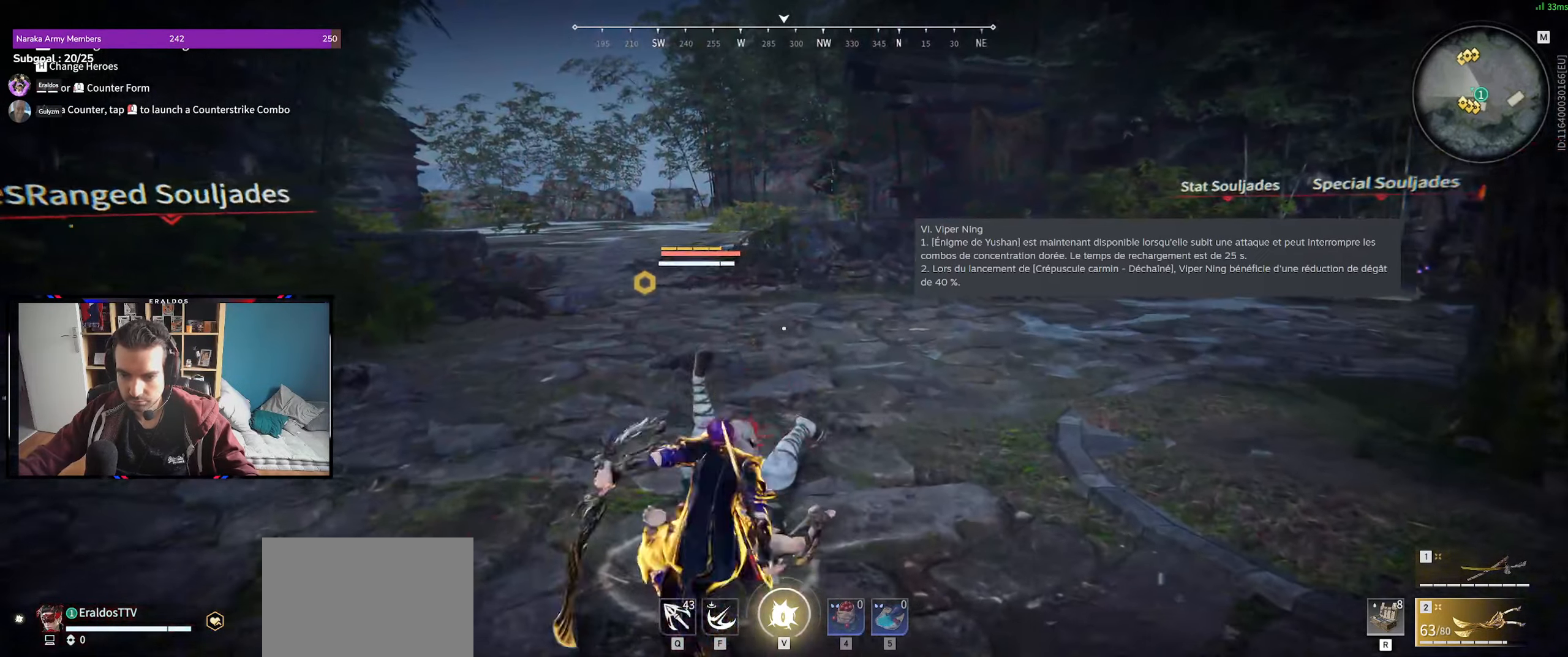
{"keys": ["f", "space", "z"], "mouse": [], "events": [[466, "space", "down"], [500, "f", "down"]]}
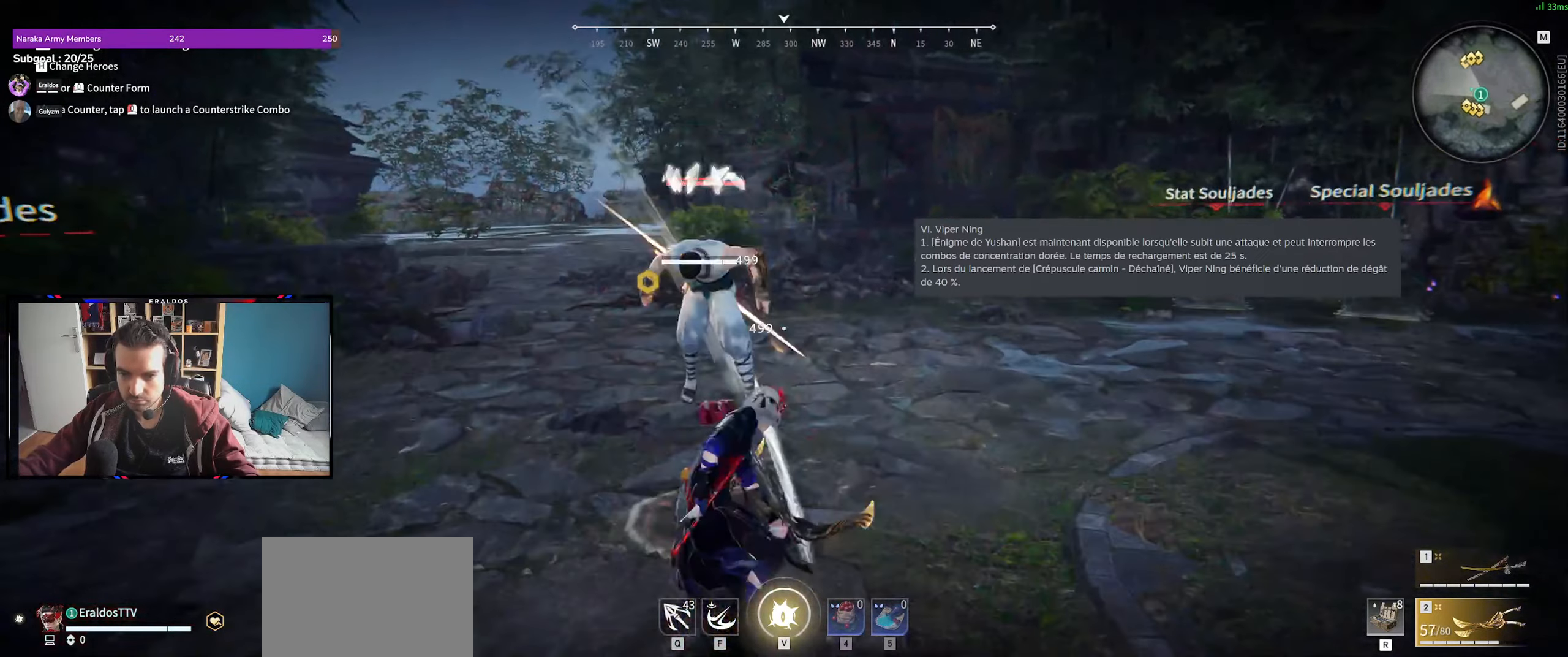
{"keys": ["z"], "mouse": [], "events": [[50, "space", "up"], [100, "f", "up"]]}
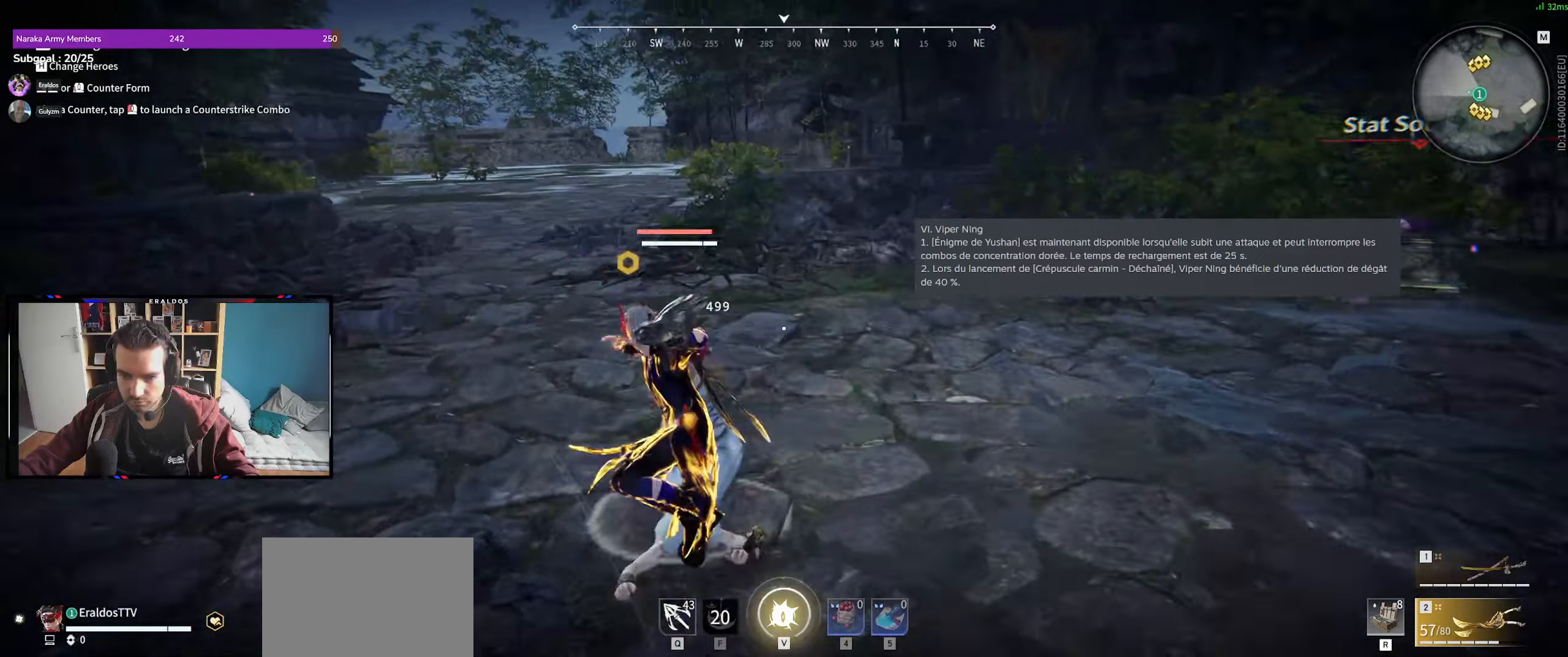
{"keys": [], "mouse": ["right"], "events": [[16, "d", "down"], [250, "d", "up"], [250, "z", "up"], [450, "mouse_right", "down"]]}
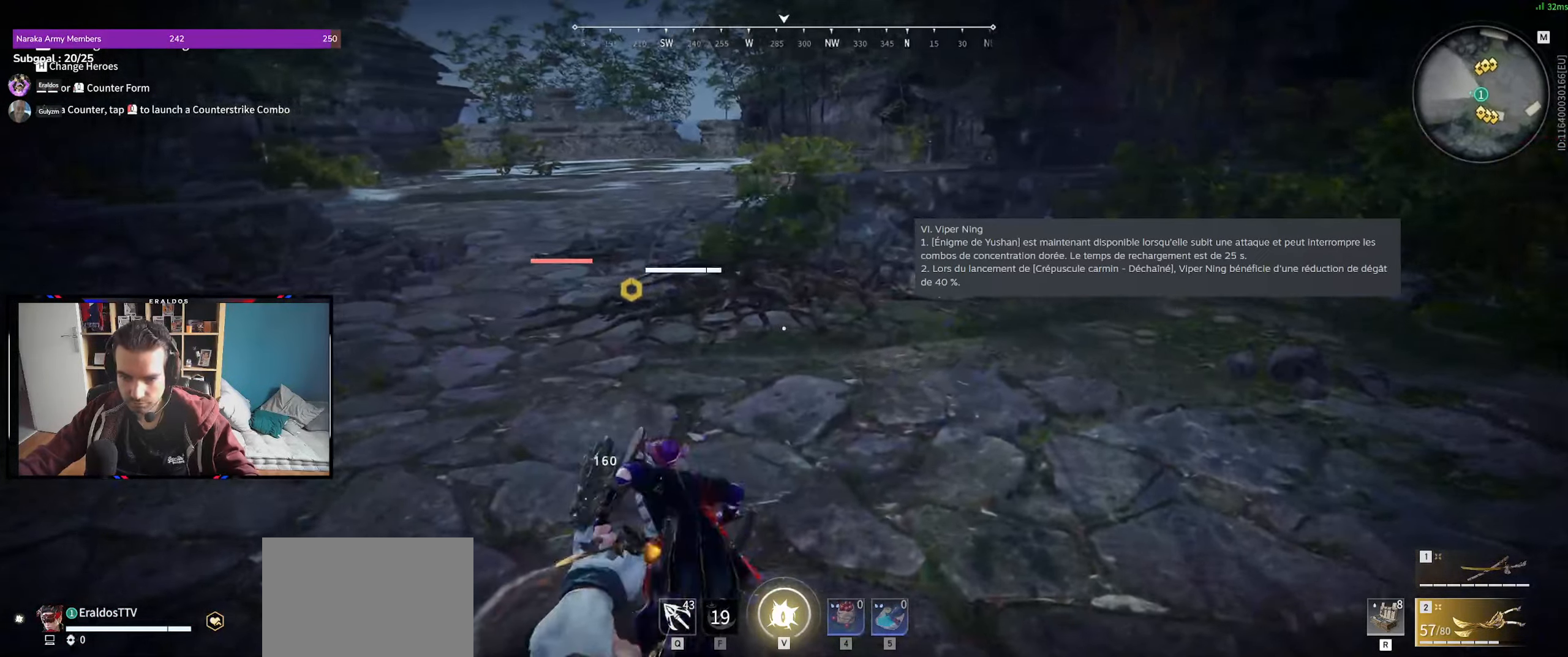
{"keys": [], "mouse": ["right"], "events": []}
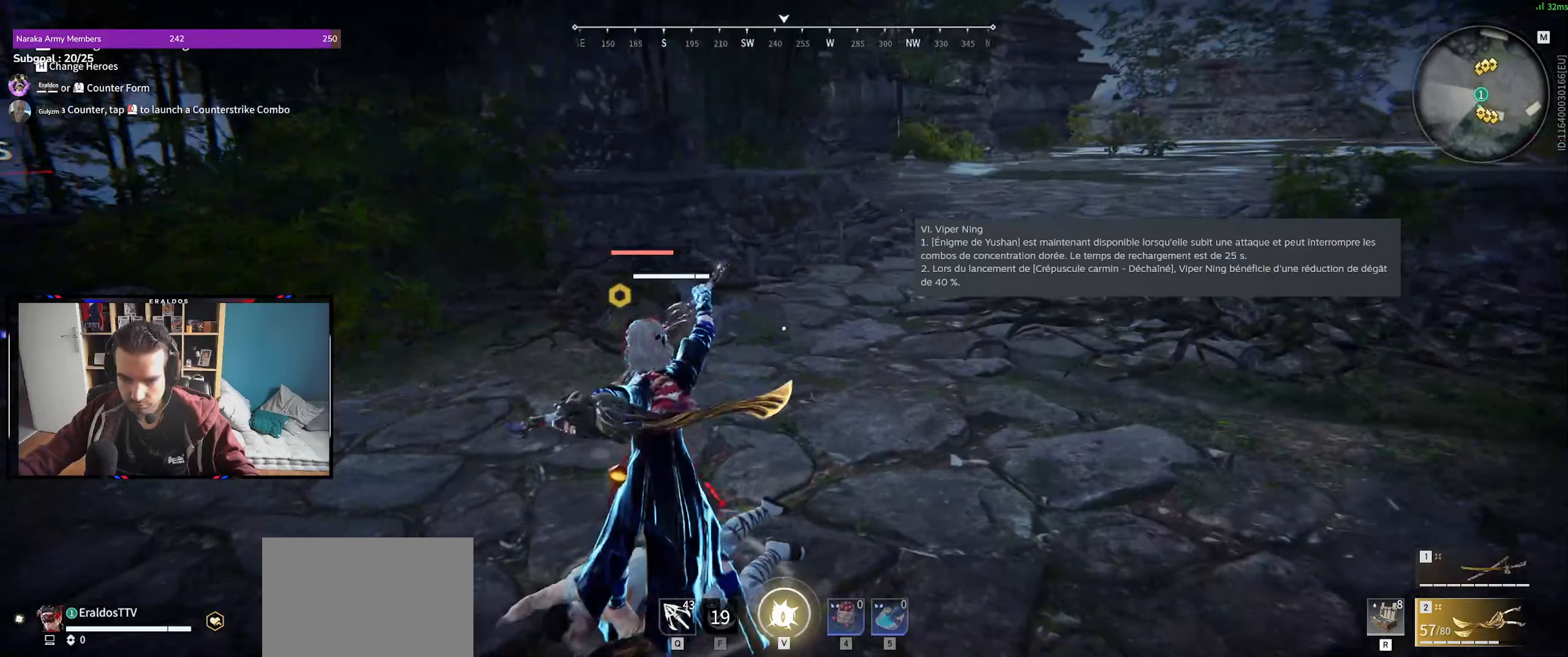
{"keys": [], "mouse": ["right"], "events": []}
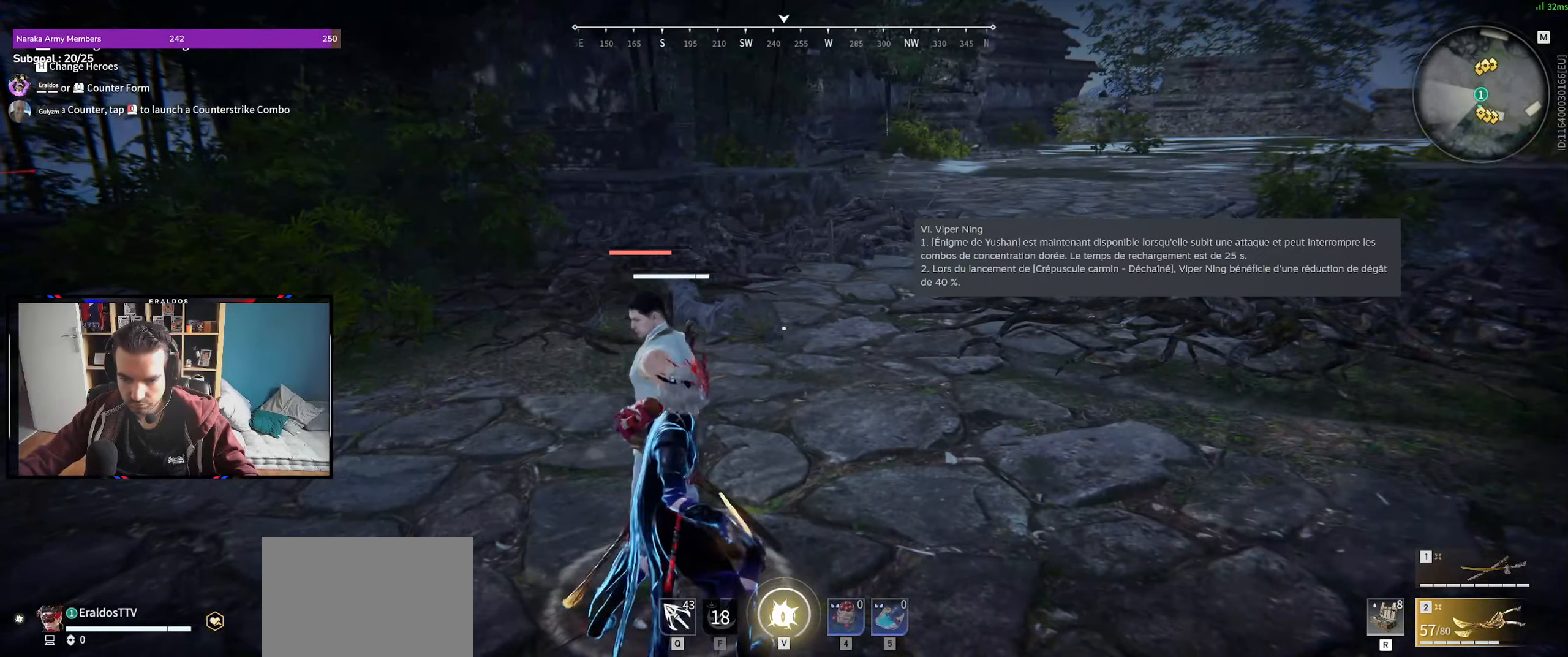
{"keys": [], "mouse": [], "events": [[266, "space", "down"], [350, "space", "up"], [400, "mouse_right", "up"]]}
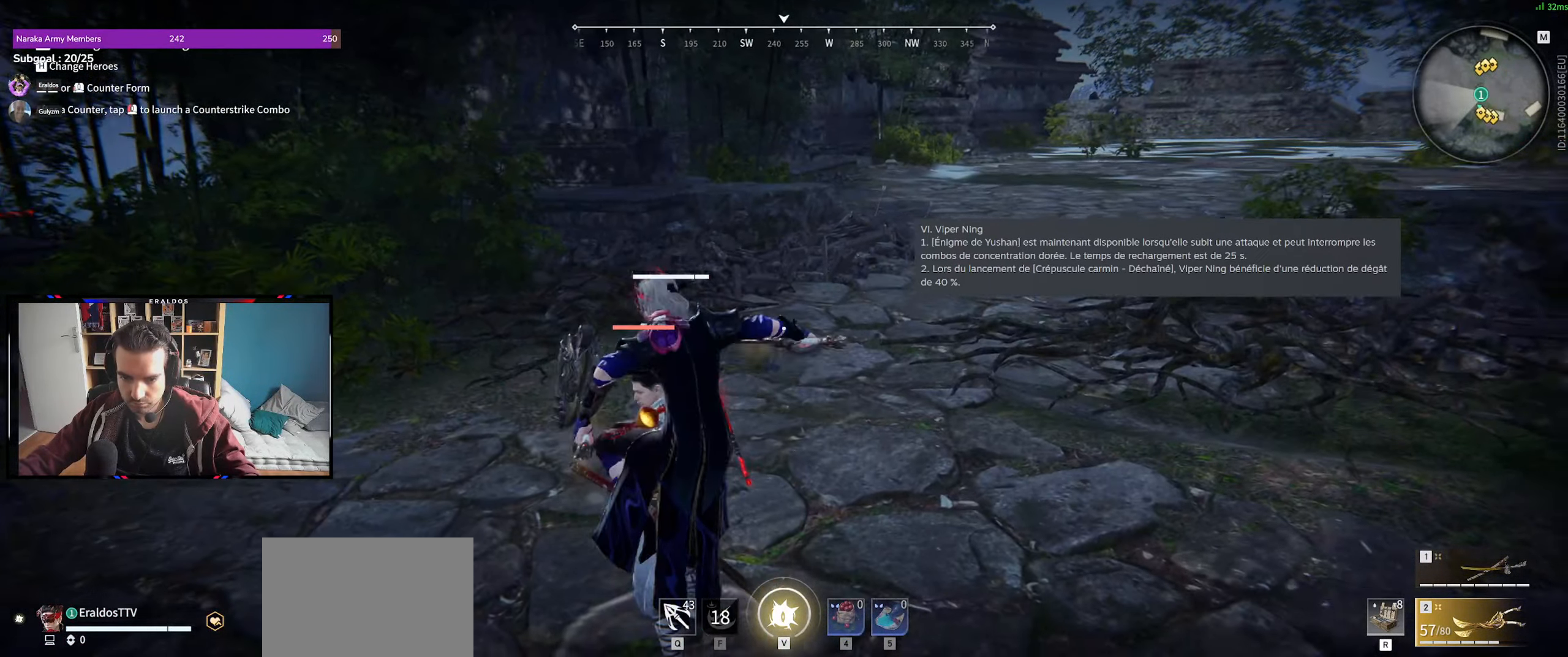
{"keys": ["shift", "z"], "mouse": [], "events": [[266, "z", "down"], [316, "shift", "down"]]}
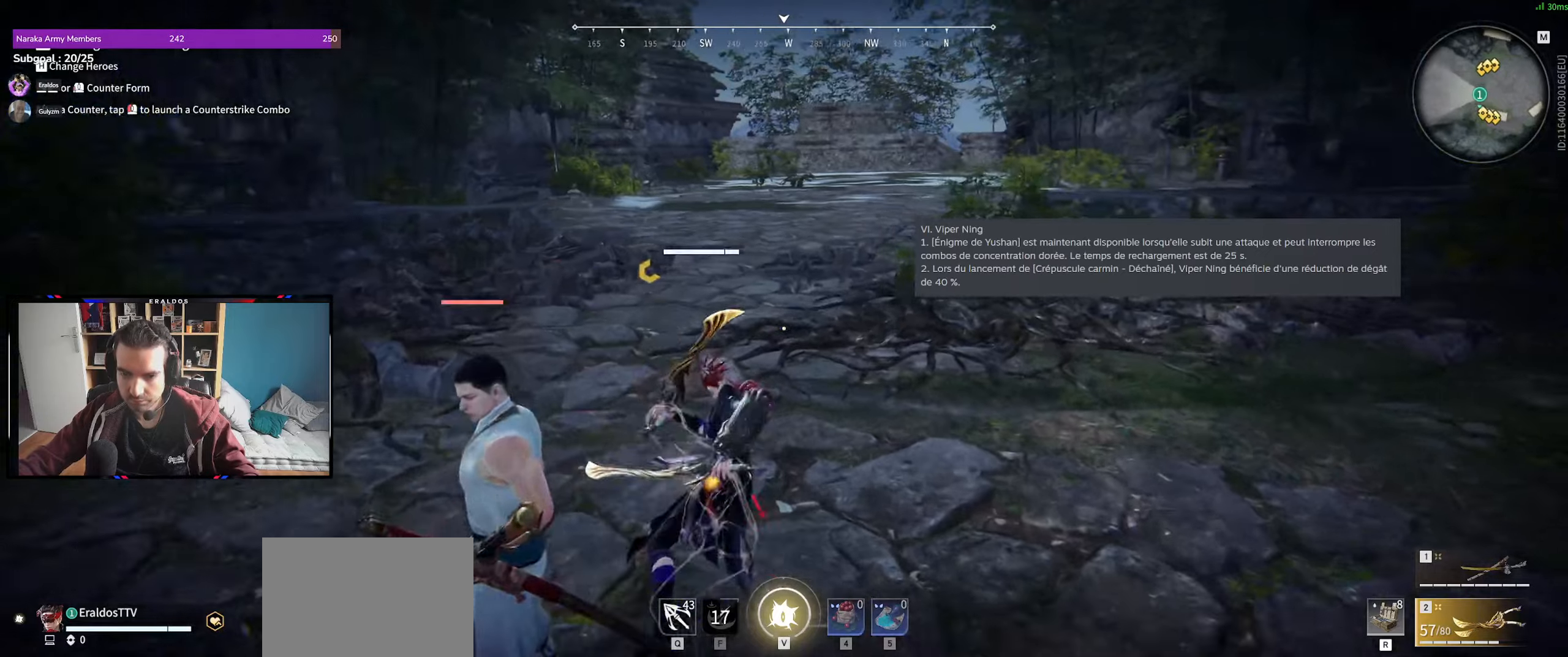
{"keys": [], "mouse": [], "events": [[100, "shift", "up"], [467, "z", "up"]]}
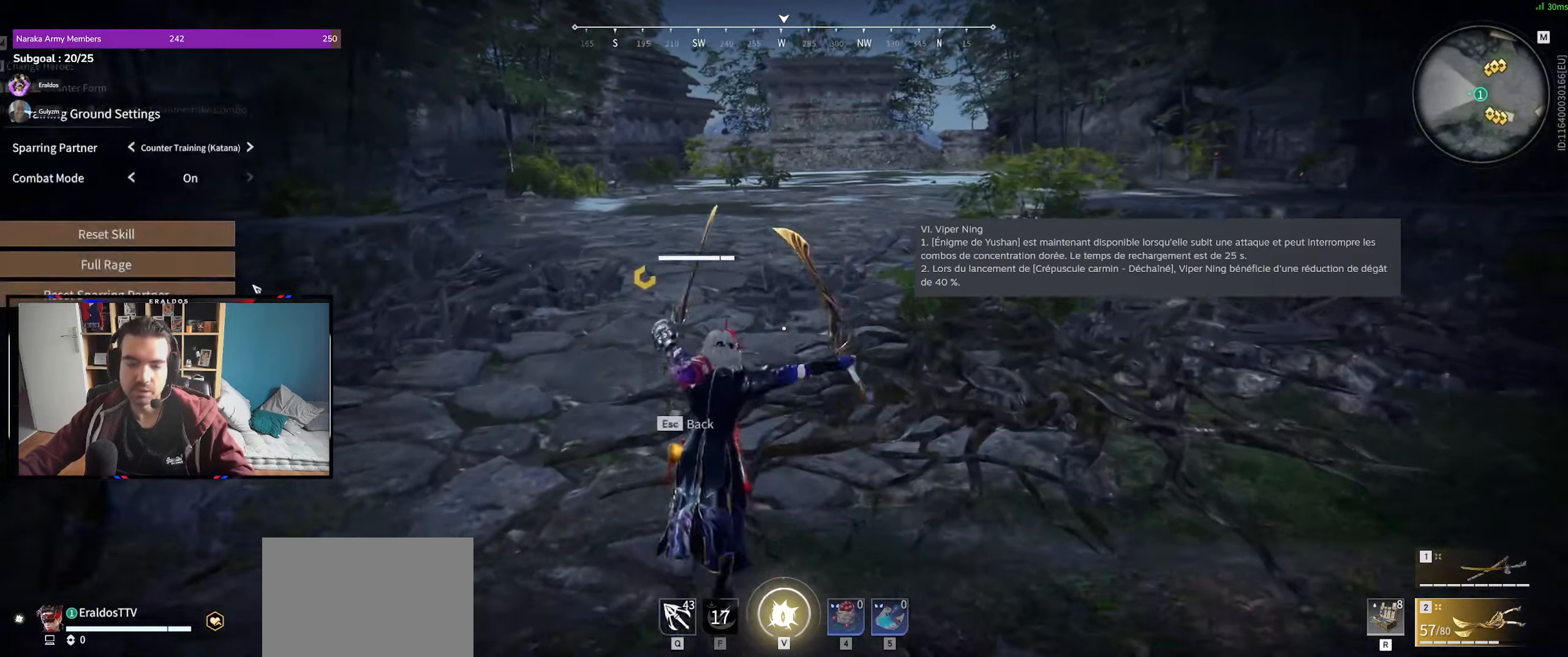
{"keys": [], "mouse": [], "events": [[167, "mouse_left", "down"], [217, "mouse_left", "up"], [450, "mouse_left", "down"], [483, "mouse_left", "up"]]}
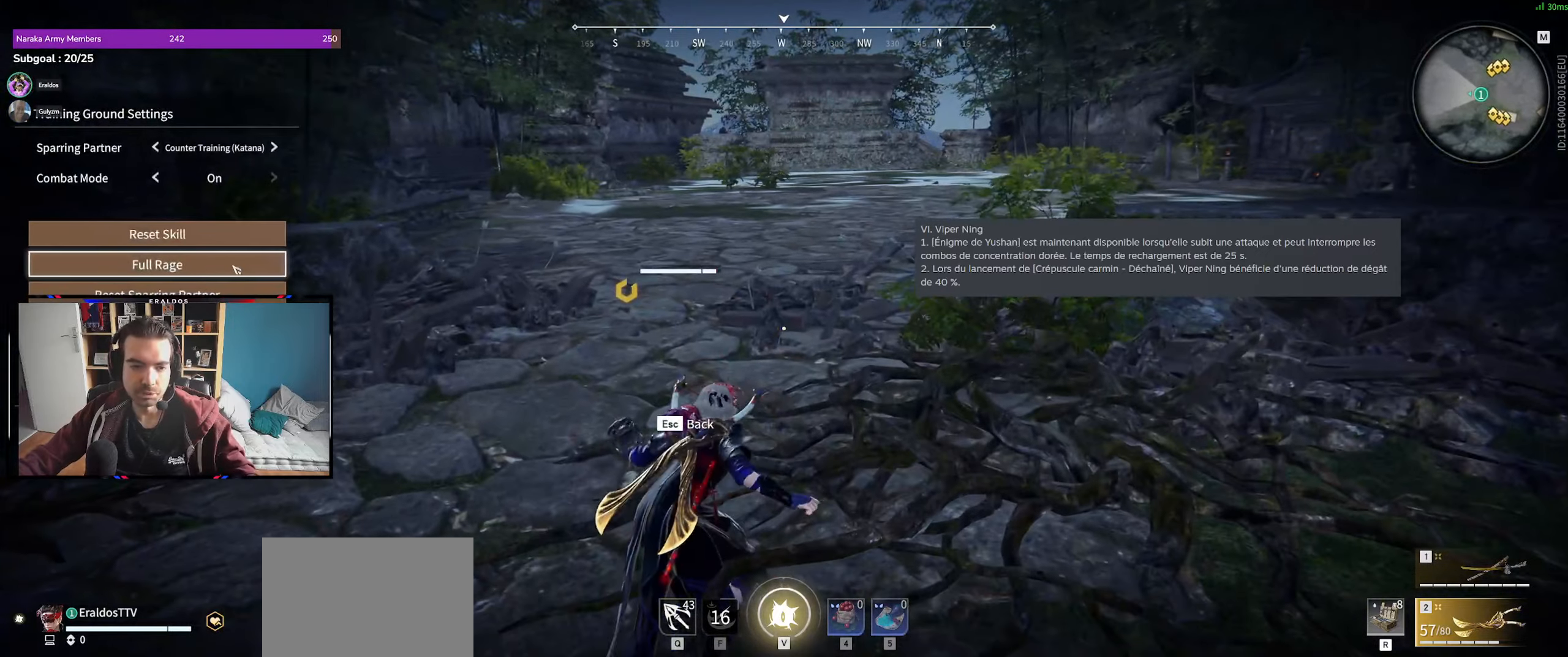
{"keys": [], "mouse": [], "events": [[133, "mouse_left", "down"], [217, "mouse_left", "up"], [317, "mouse_left", "down"], [417, "mouse_left", "up"]]}
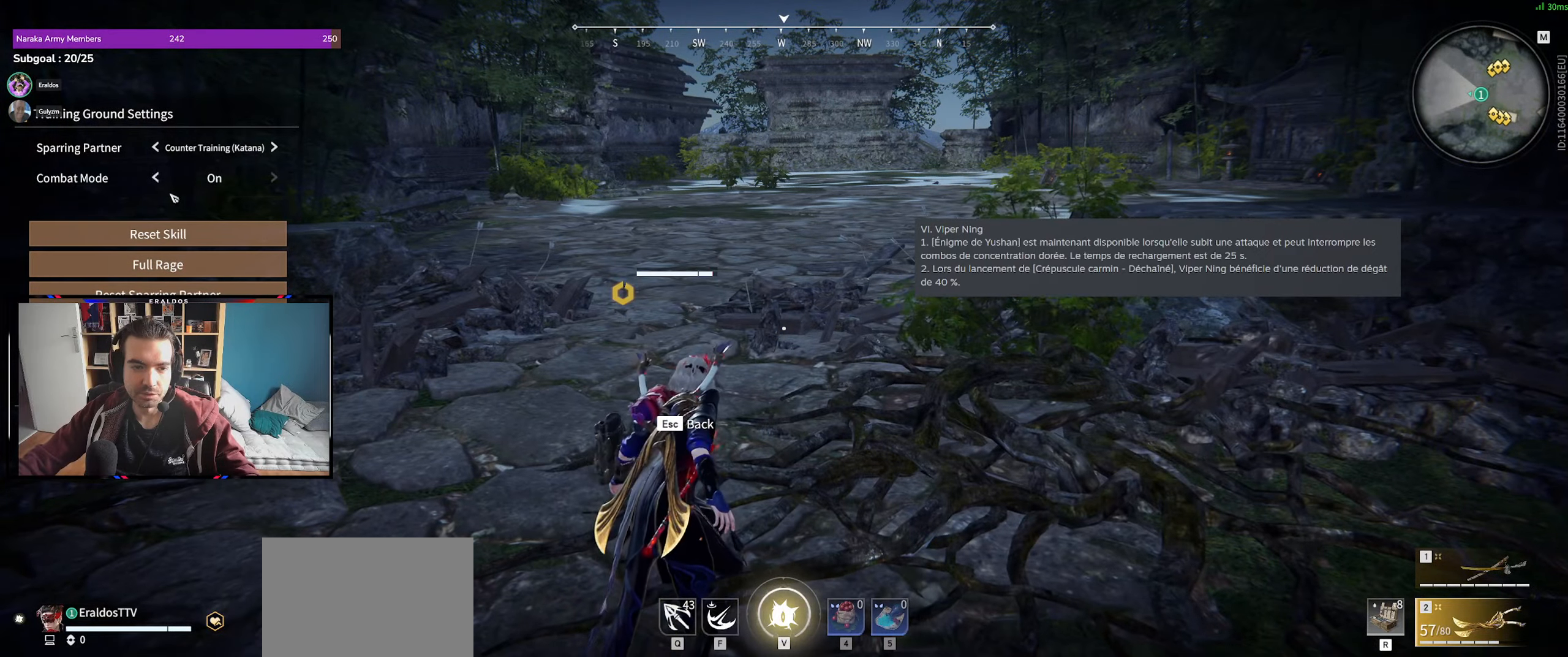
{"keys": [], "mouse": [], "events": [[150, "mouse_left", "down"], [200, "mouse_left", "up"]]}
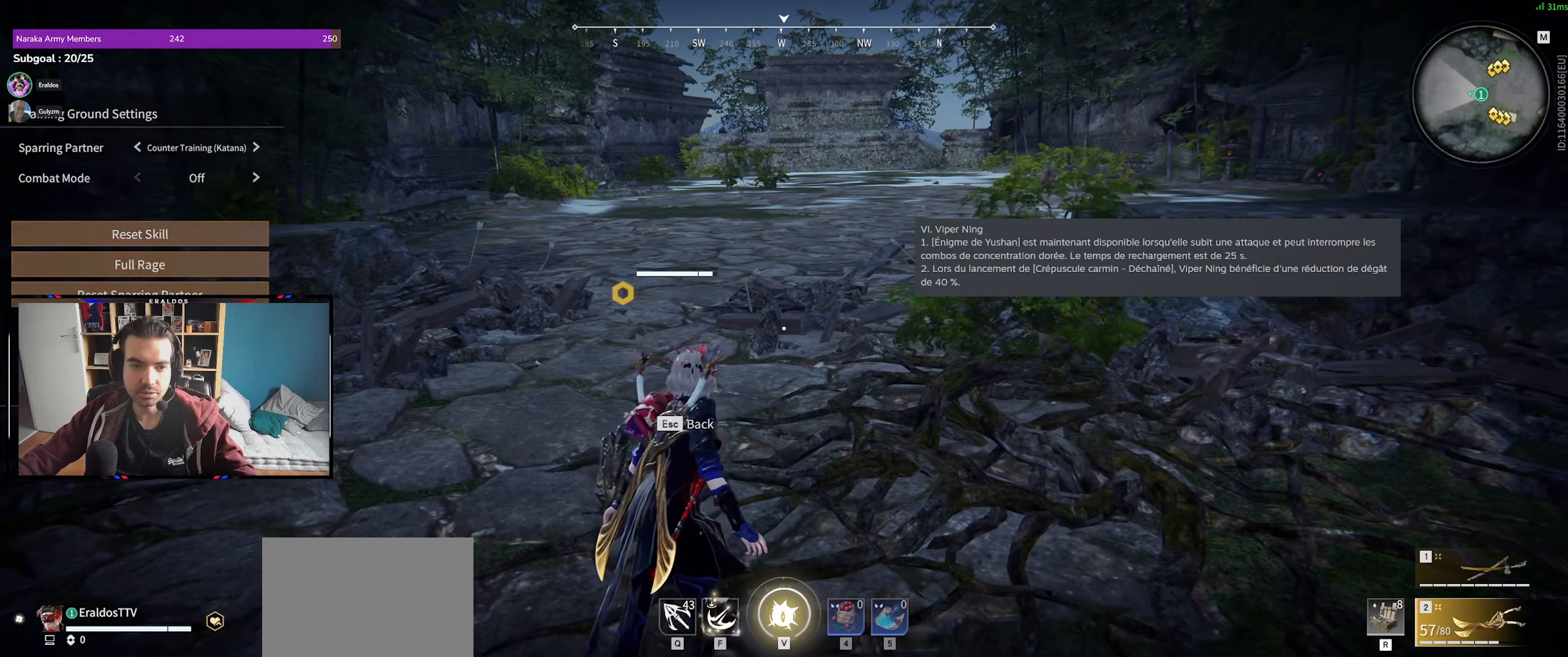
{"keys": ["z"], "mouse": [], "events": [[500, "z", "down"]]}
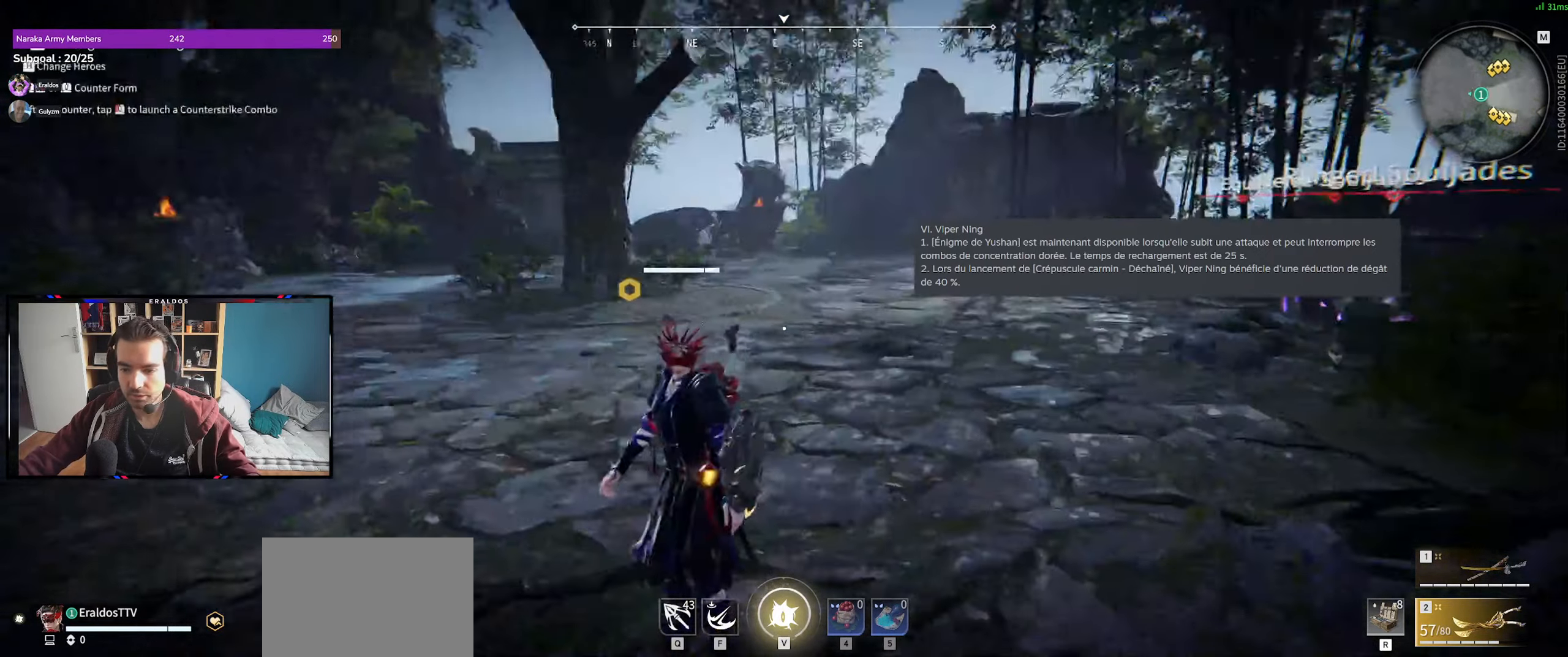
{"keys": ["z"], "mouse": ["right"], "events": [[33, "shift", "down"], [300, "mouse_right", "down"], [367, "shift", "up"]]}
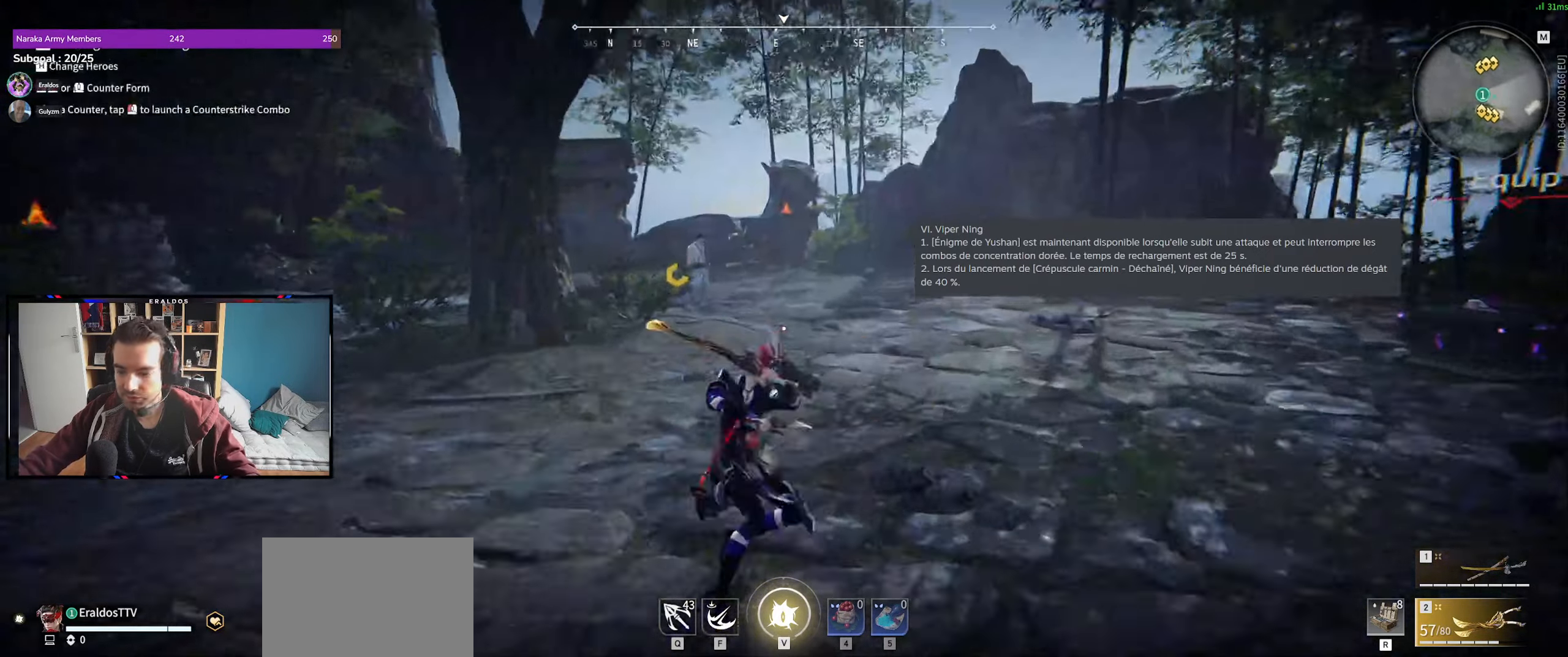
{"keys": ["d", "shift", "z"], "mouse": [], "events": [[233, "d", "down"], [300, "shift", "down"], [433, "mouse_right", "up"]]}
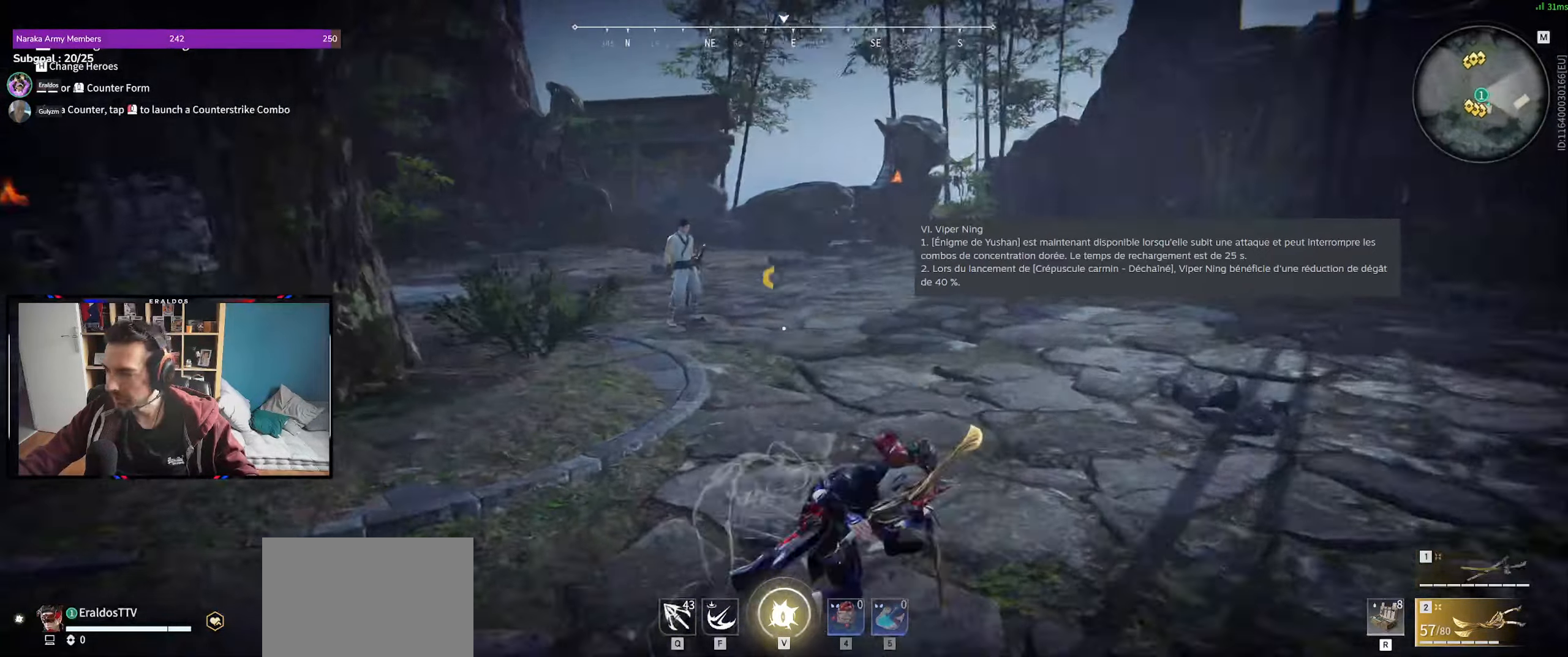
{"keys": ["z"], "mouse": [], "events": [[217, "shift", "up"], [300, "d", "up"]]}
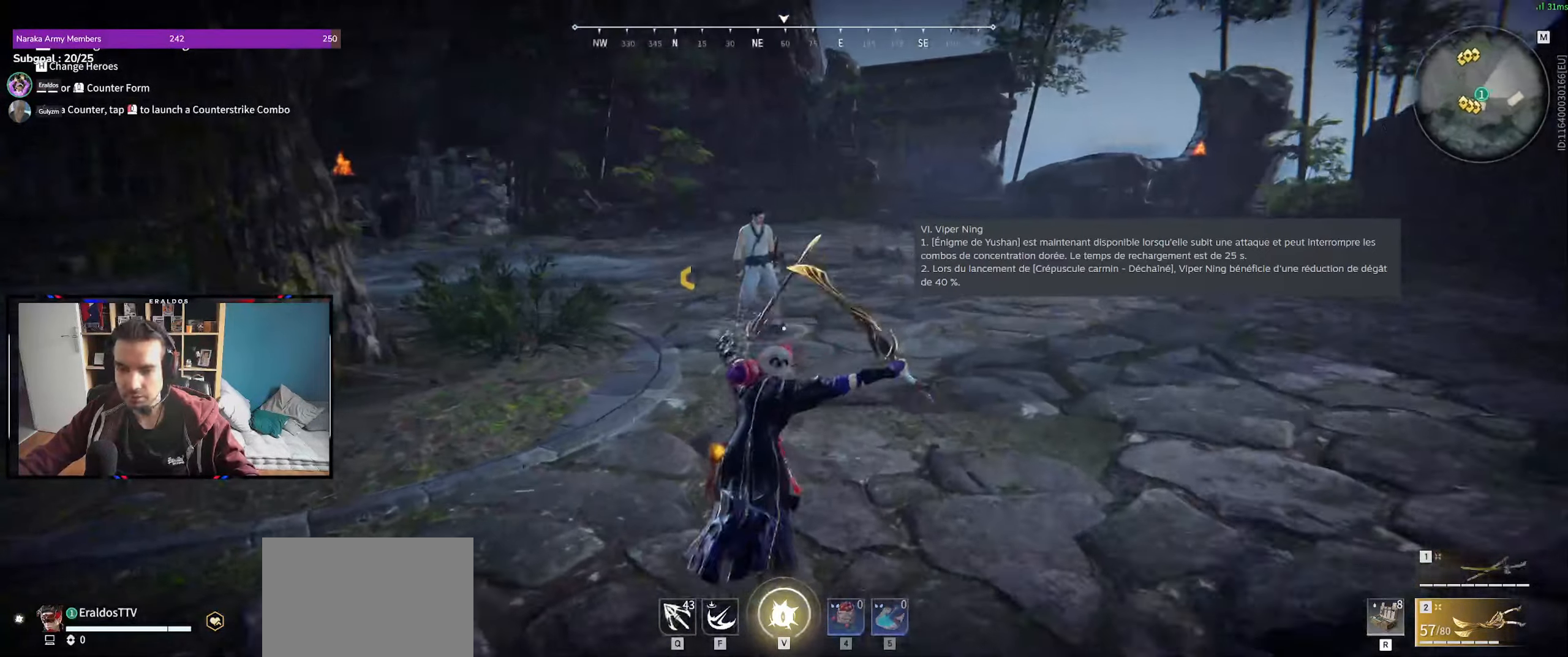
{"keys": [], "mouse": [], "events": [[217, "mouse_left", "down"], [367, "mouse_left", "up"], [500, "z", "up"]]}
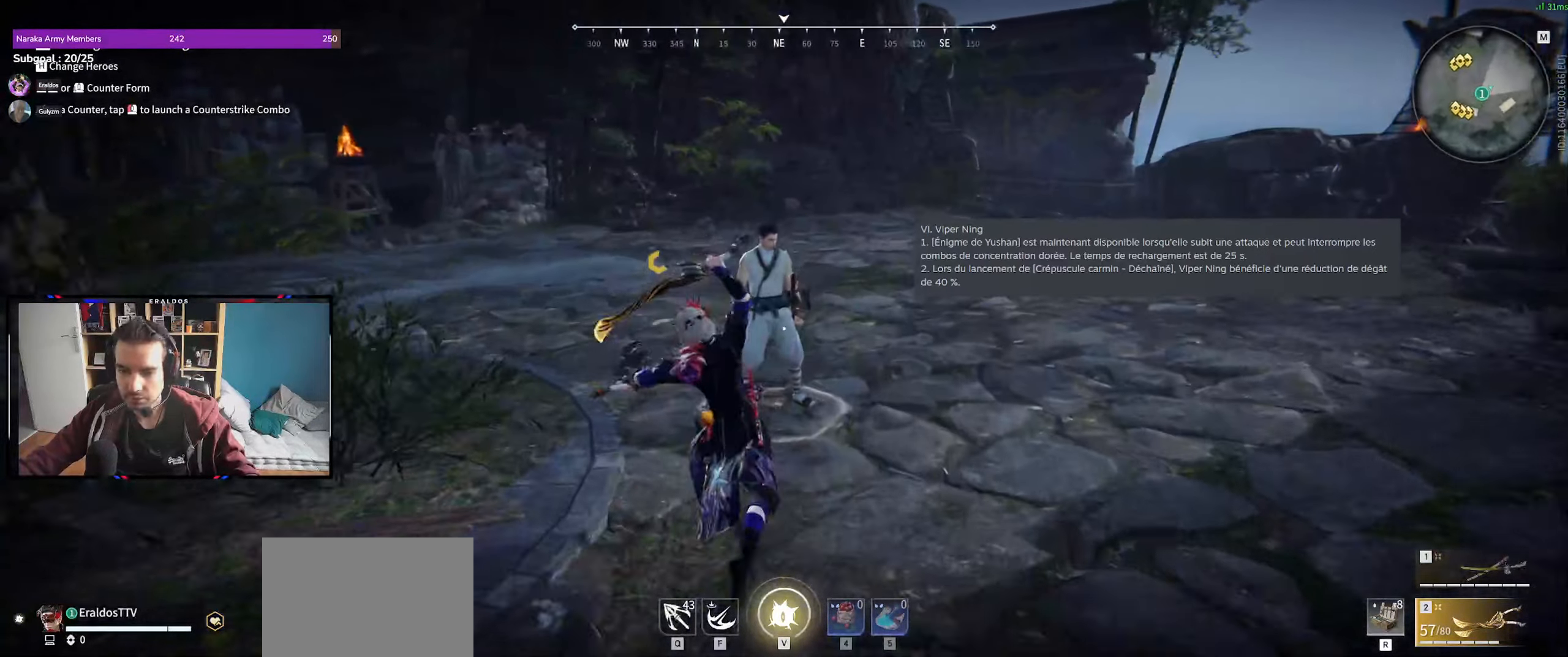
{"keys": ["s", "shift"], "mouse": ["left"], "events": [[183, "s", "down"], [183, "shift", "down"], [484, "mouse_left", "down"]]}
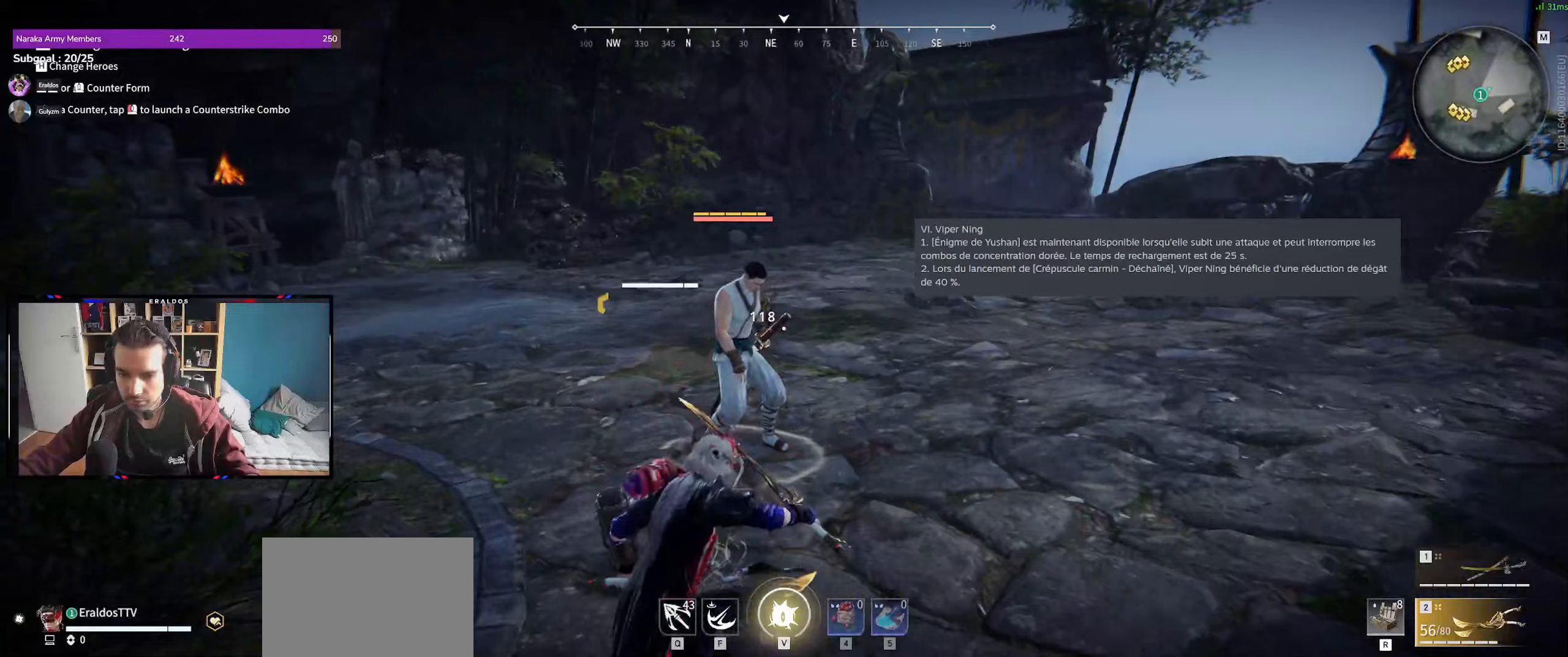
{"keys": ["c"], "mouse": [], "events": [[67, "shift", "up"], [117, "mouse_left", "up"], [117, "s", "up"], [450, "c", "down"]]}
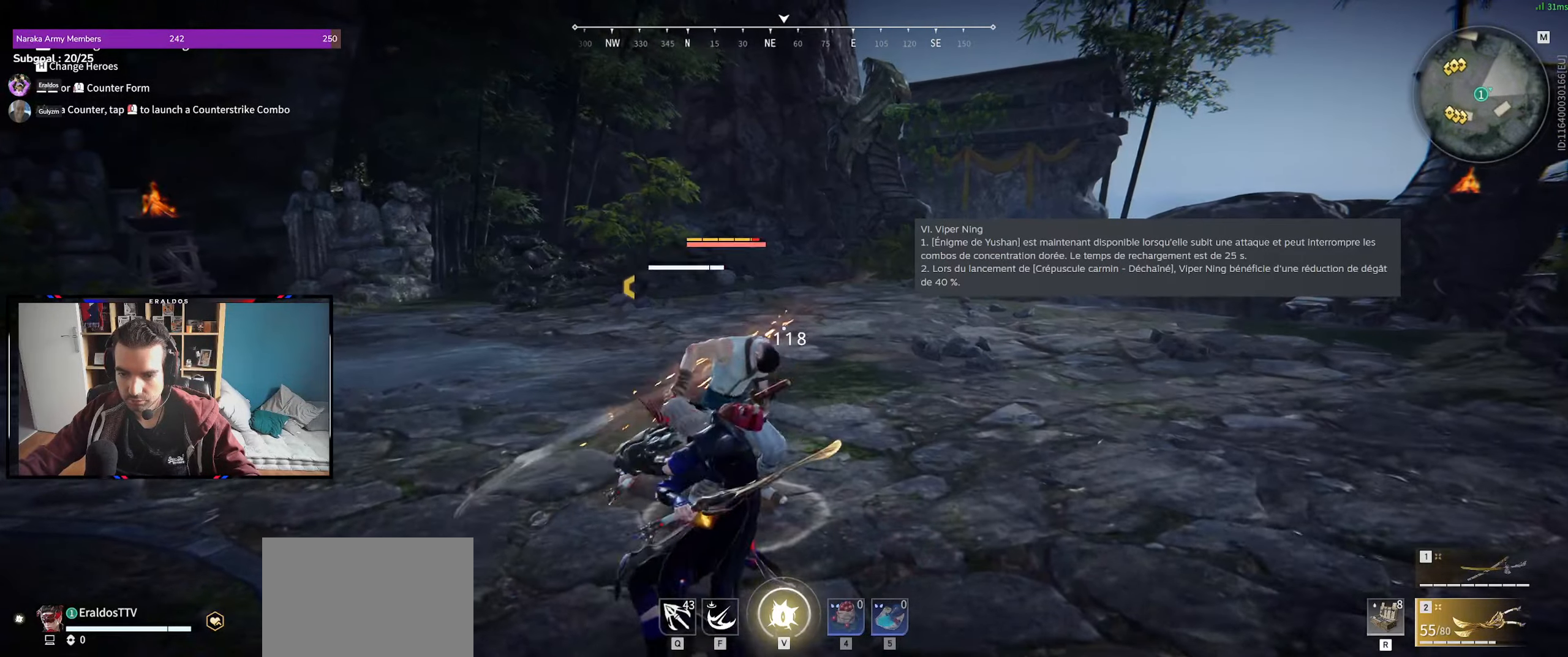
{"keys": ["z"], "mouse": [], "events": [[34, "mouse_right", "down"], [84, "c", "up"], [84, "mouse_right", "up"], [467, "z", "down"]]}
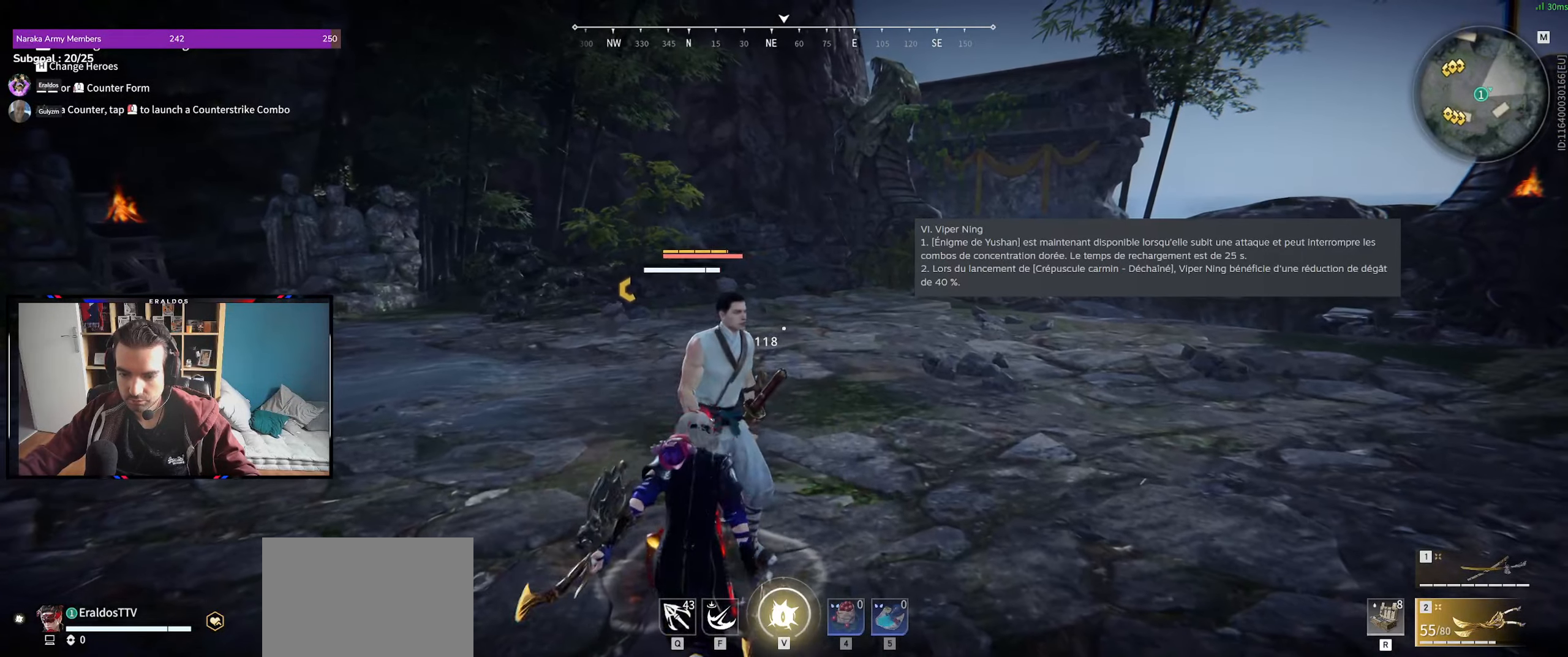
{"keys": ["z"], "mouse": [], "events": [[334, "mouse_left", "down"], [434, "mouse_left", "up"]]}